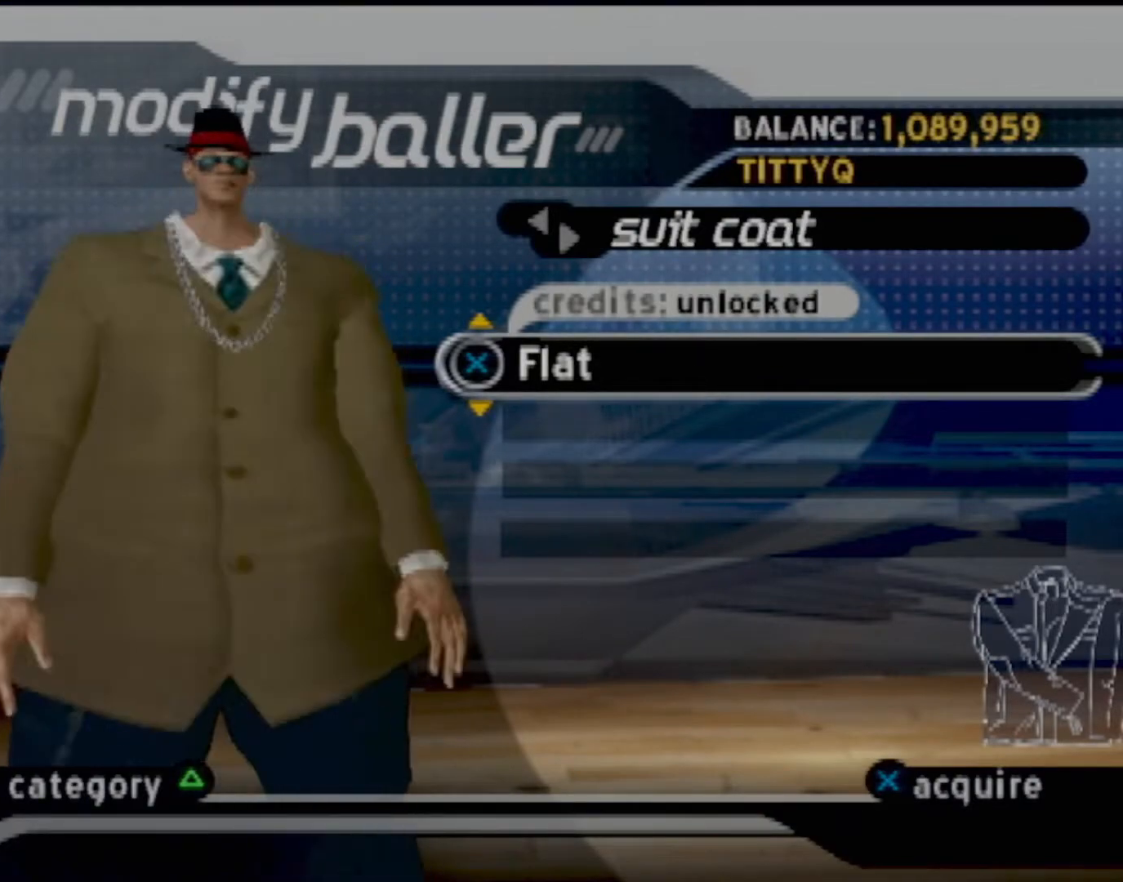
Gameplay with a controller (PlayStation layout); each line is a JSON object with the inputs held at the frame after it. "events" lists button and stick changes between this image and that frame as [ms after this image, input, new state], when the widget could be followed in between. Not read: L3 R3 right_stick.
{"buttons": ["DPAD_LEFT"], "left_stick": "center", "events": [[401, "DPAD_LEFT", "down"]]}
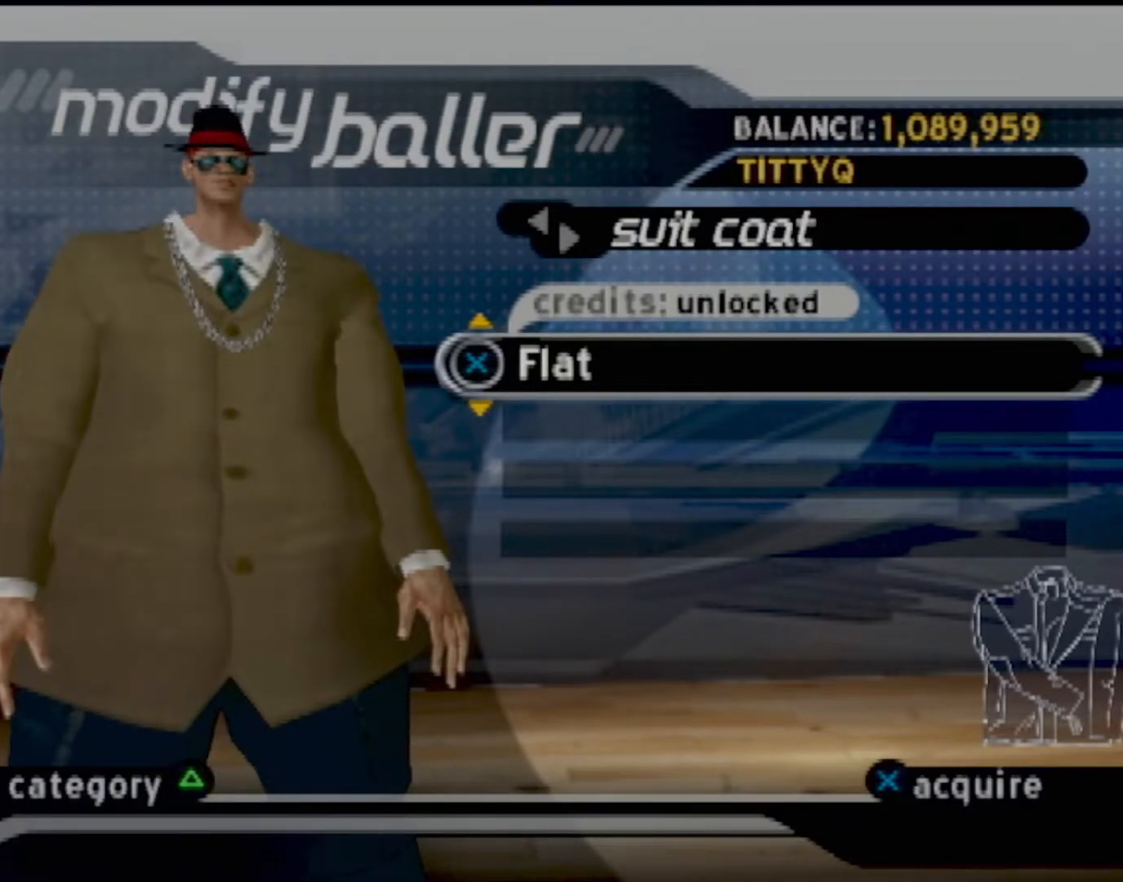
{"buttons": [], "left_stick": "center", "events": [[66, "DPAD_LEFT", "up"]]}
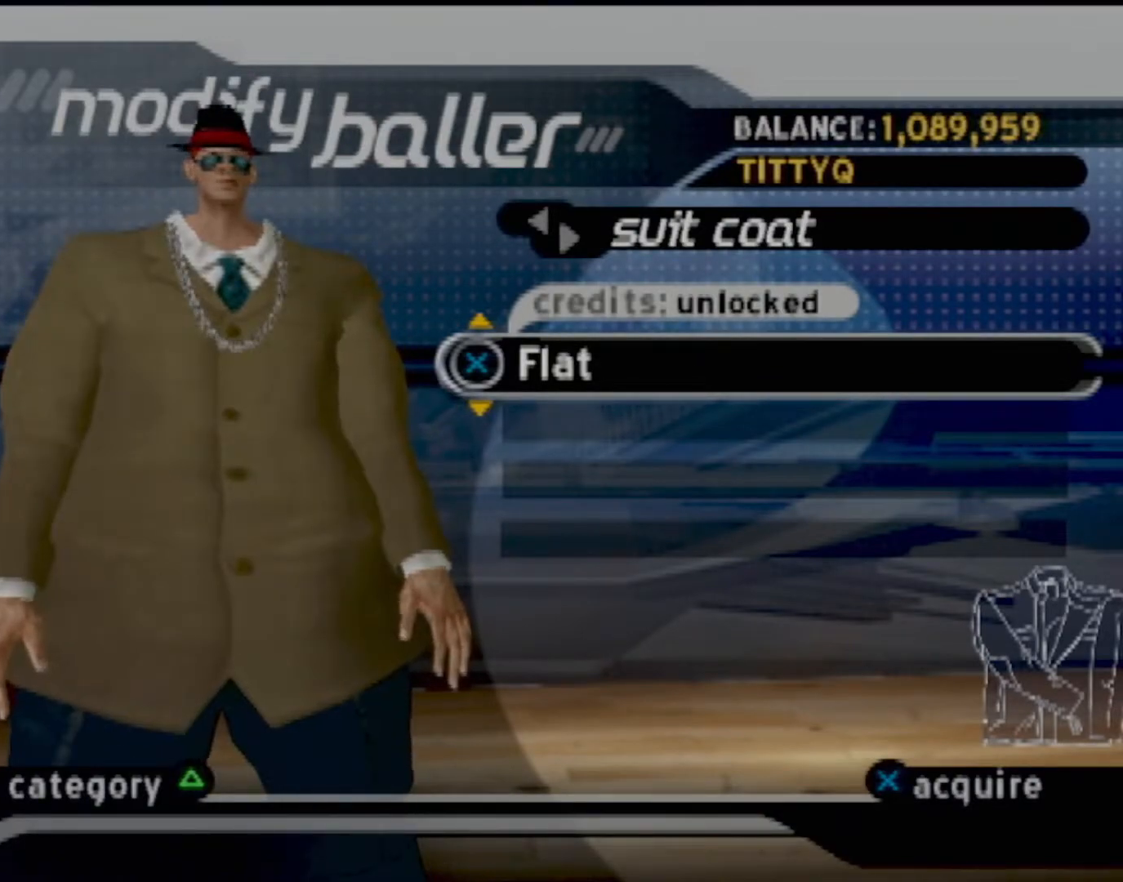
{"buttons": [], "left_stick": "center", "events": []}
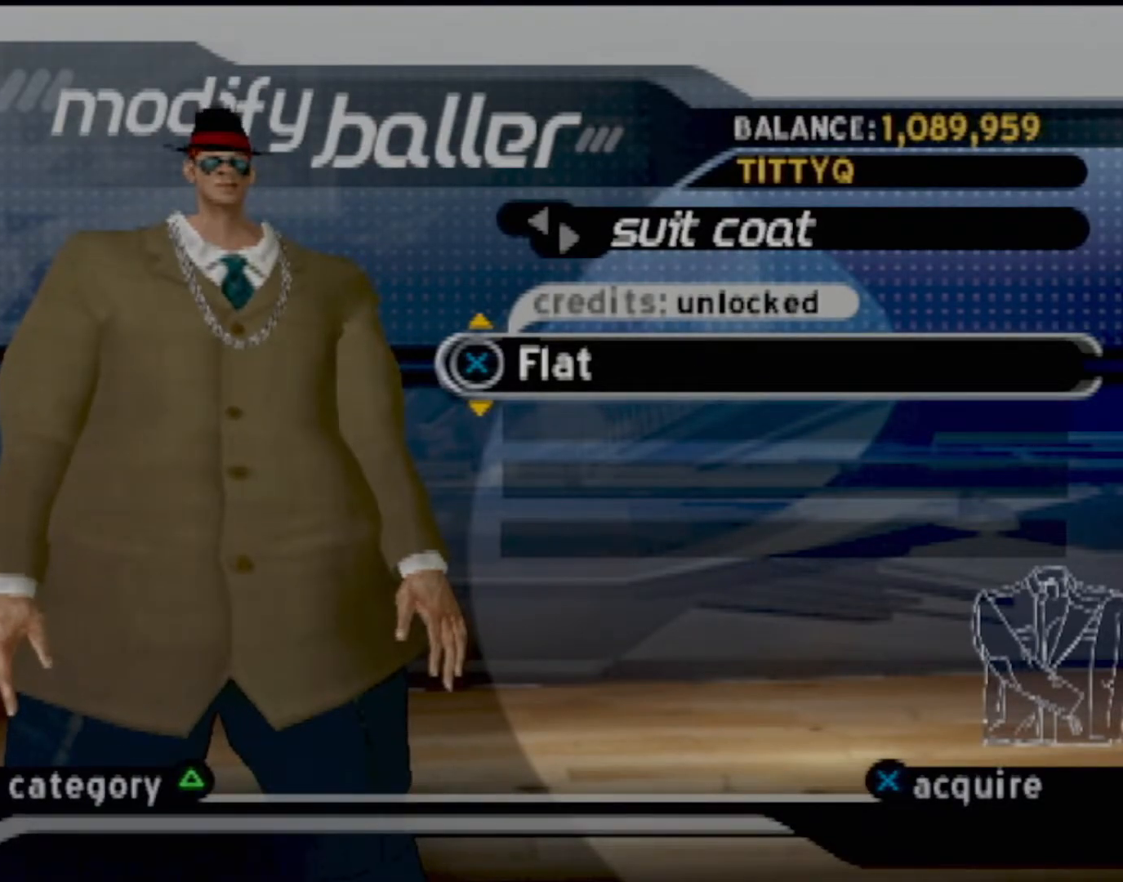
{"buttons": [], "left_stick": "center", "events": []}
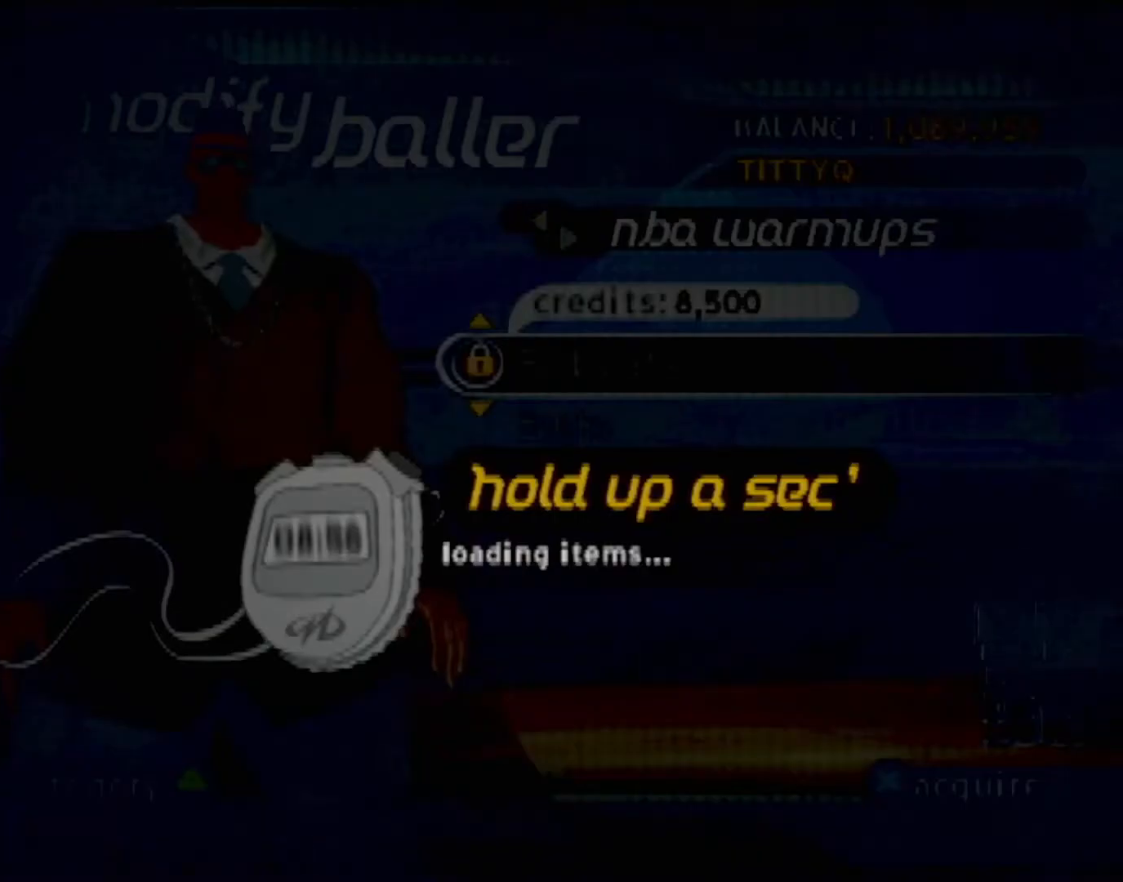
{"buttons": [], "left_stick": "center", "events": []}
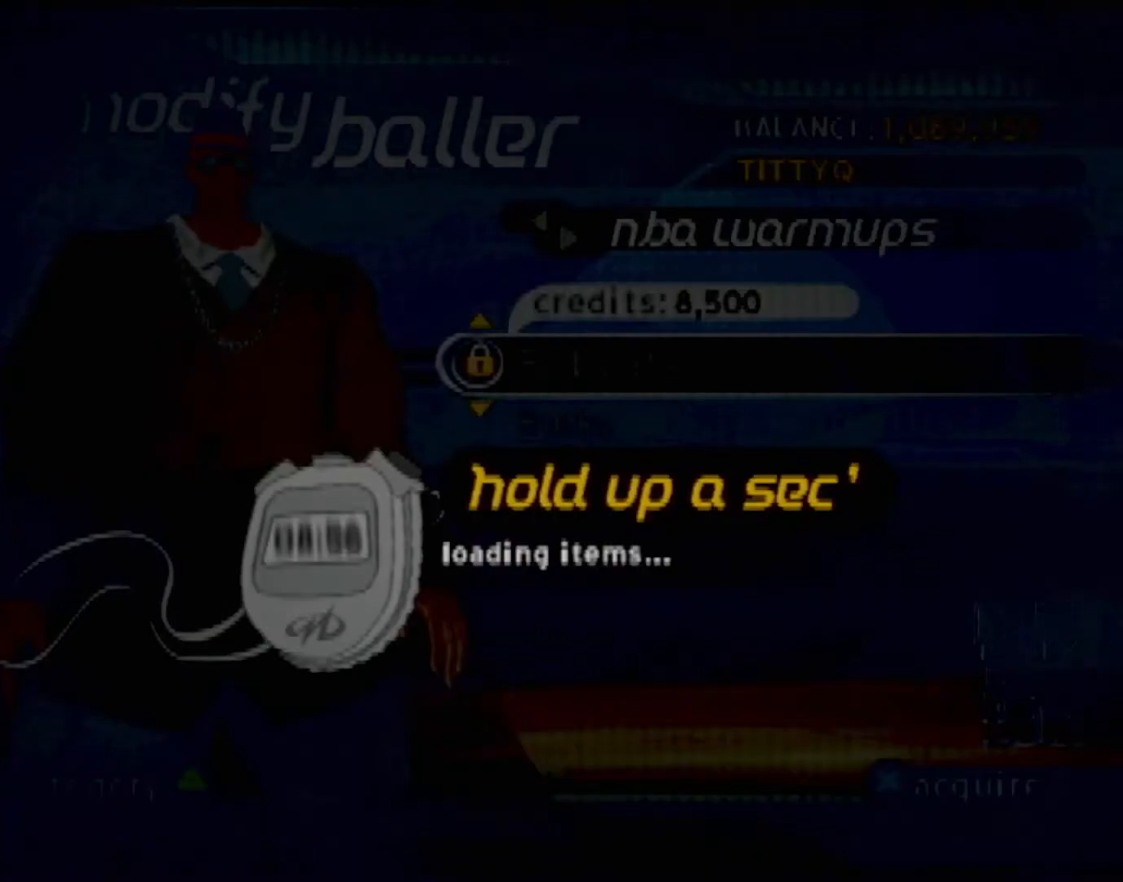
{"buttons": [], "left_stick": "center", "events": []}
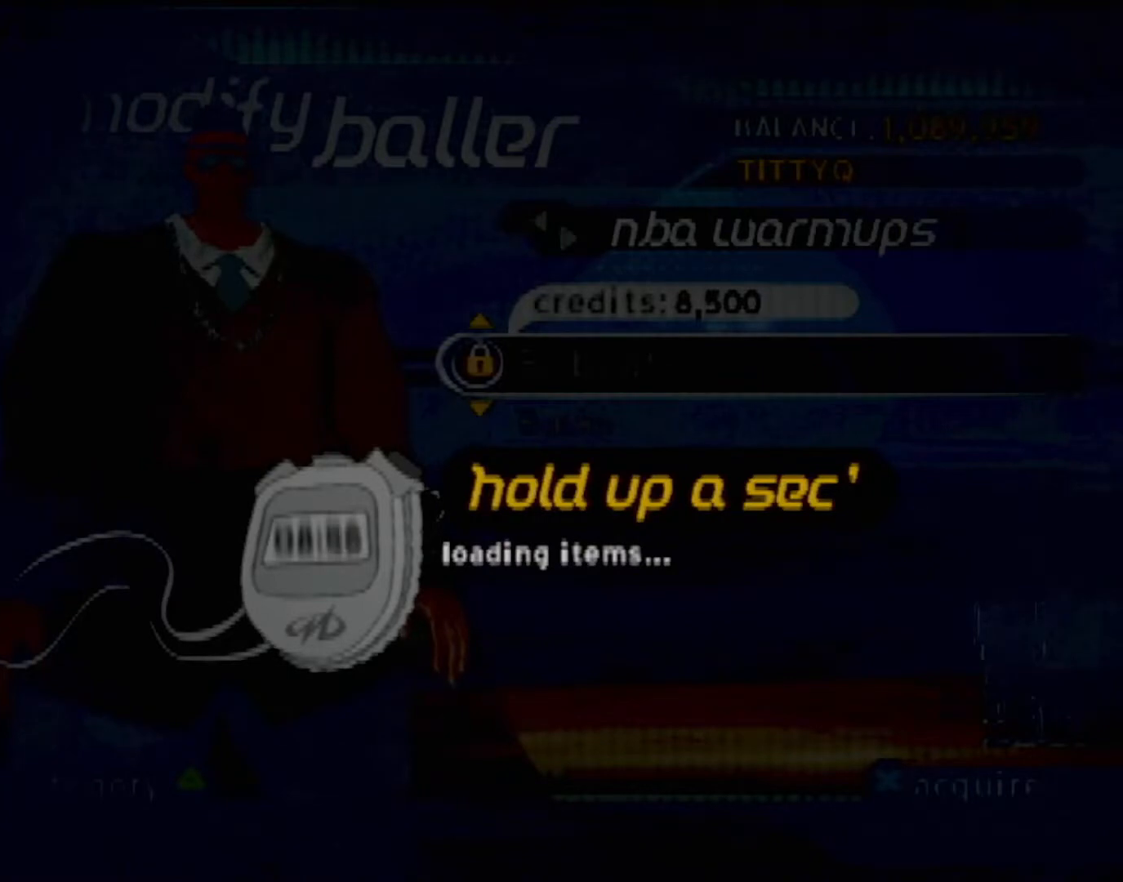
{"buttons": [], "left_stick": "center", "events": []}
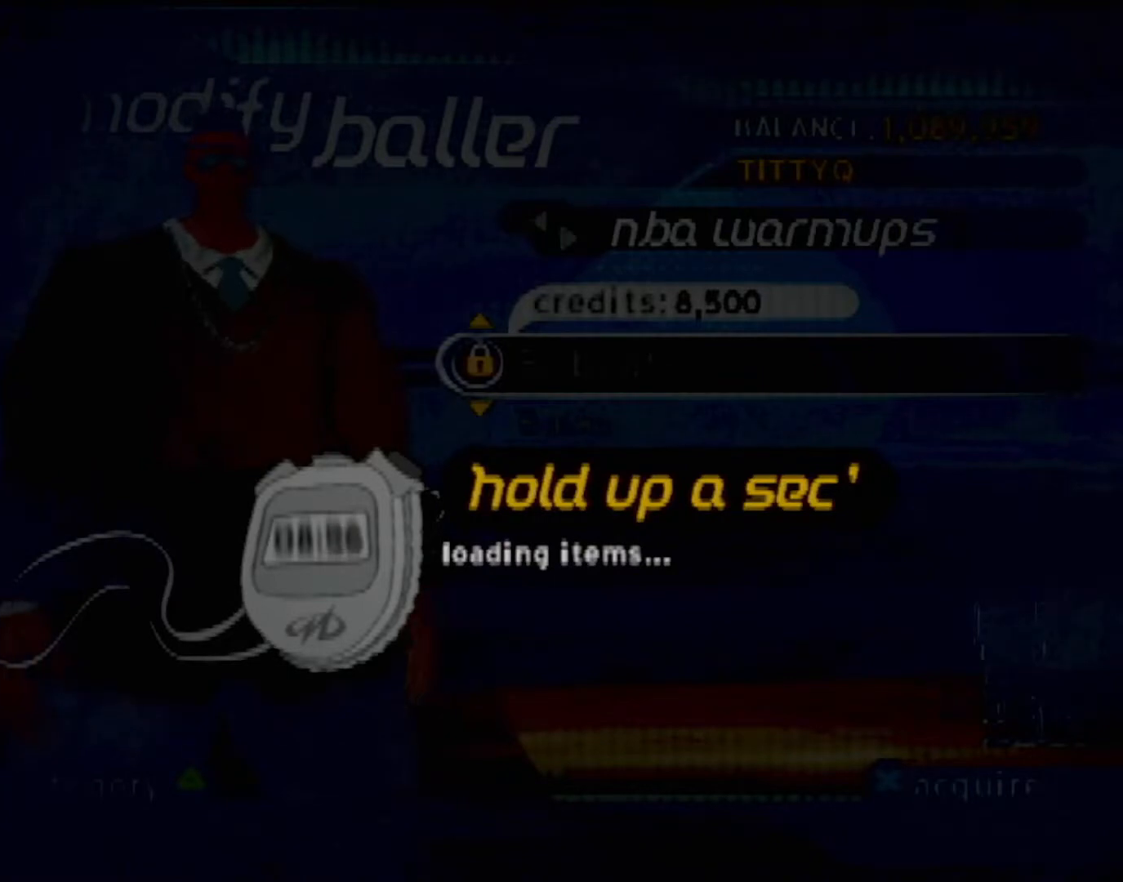
{"buttons": [], "left_stick": "center", "events": [[333, "DPAD_DOWN", "down"], [500, "DPAD_DOWN", "up"]]}
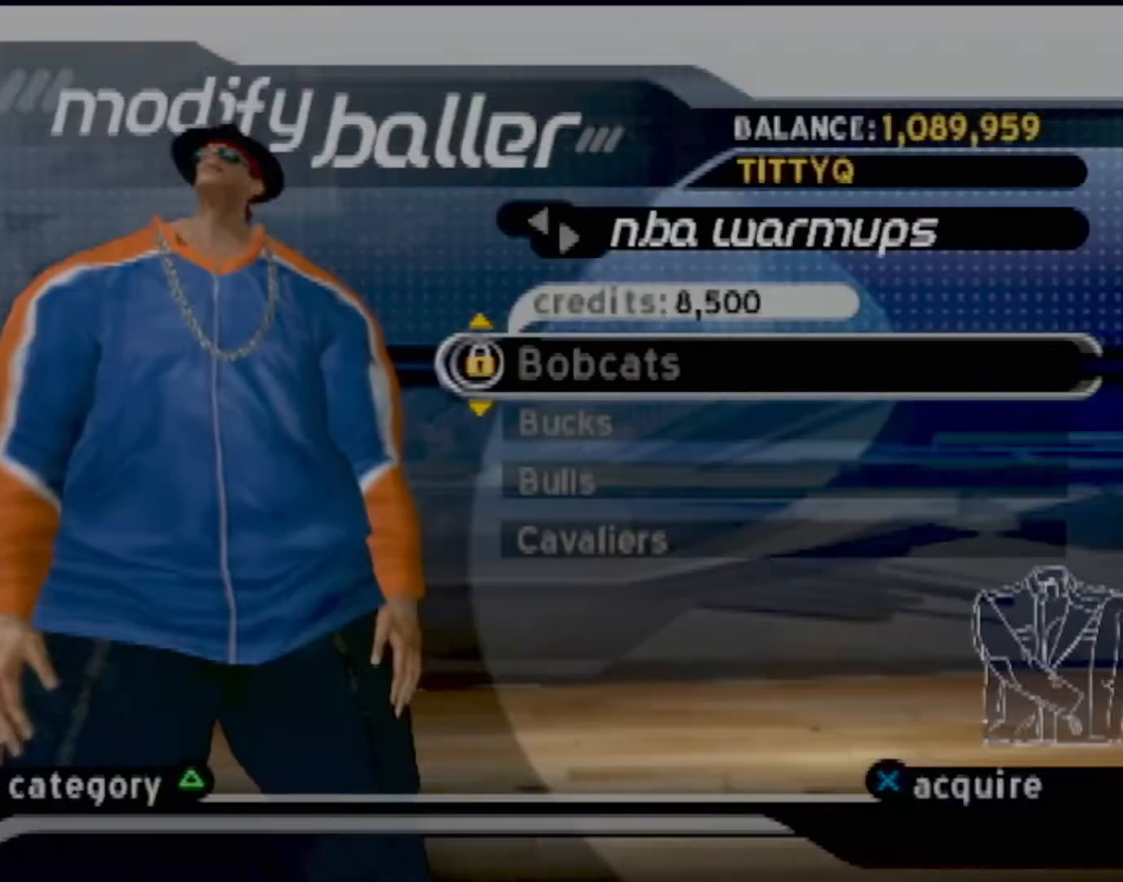
{"buttons": ["DPAD_DOWN"], "left_stick": "center", "events": [[67, "DPAD_DOWN", "down"], [234, "DPAD_DOWN", "up"], [301, "DPAD_DOWN", "down"], [434, "DPAD_DOWN", "up"], [501, "DPAD_DOWN", "down"]]}
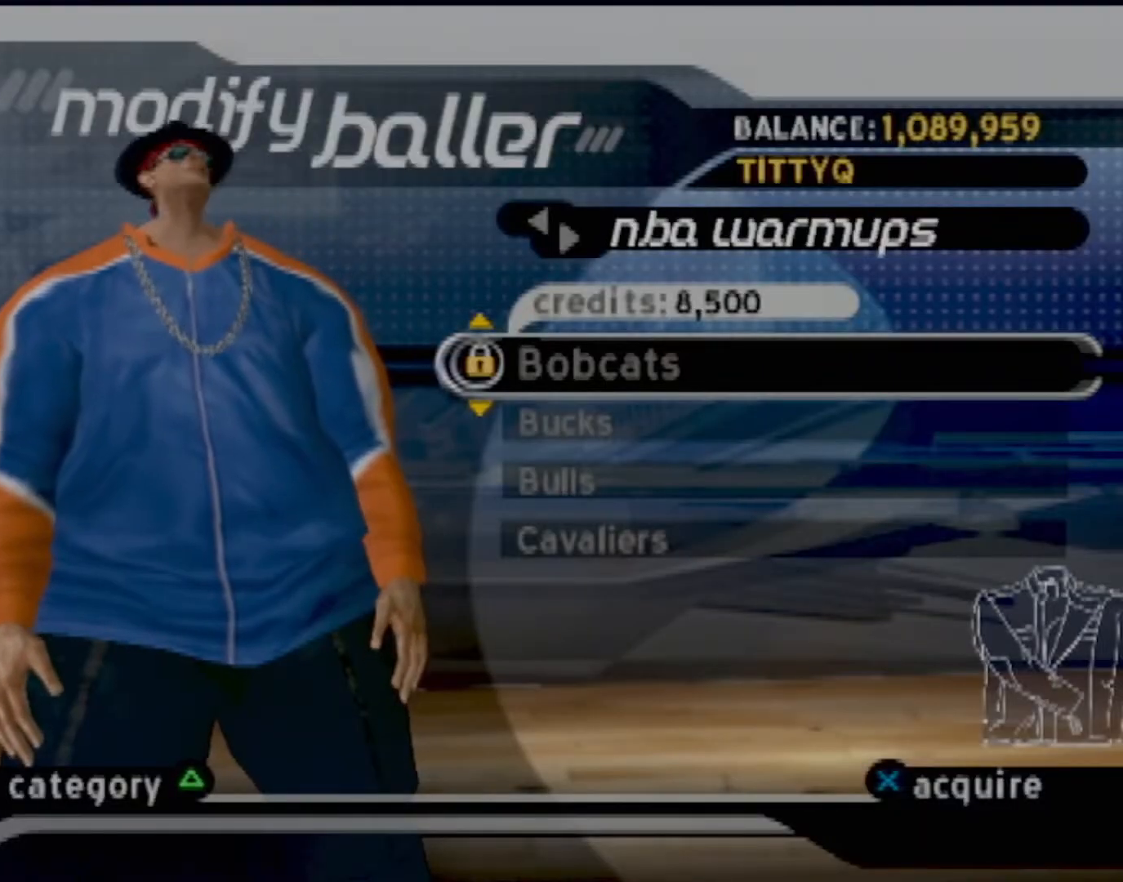
{"buttons": ["DPAD_DOWN"], "left_stick": "center", "events": [[100, "DPAD_DOWN", "up"], [200, "DPAD_DOWN", "down"], [333, "DPAD_DOWN", "up"], [433, "DPAD_DOWN", "down"]]}
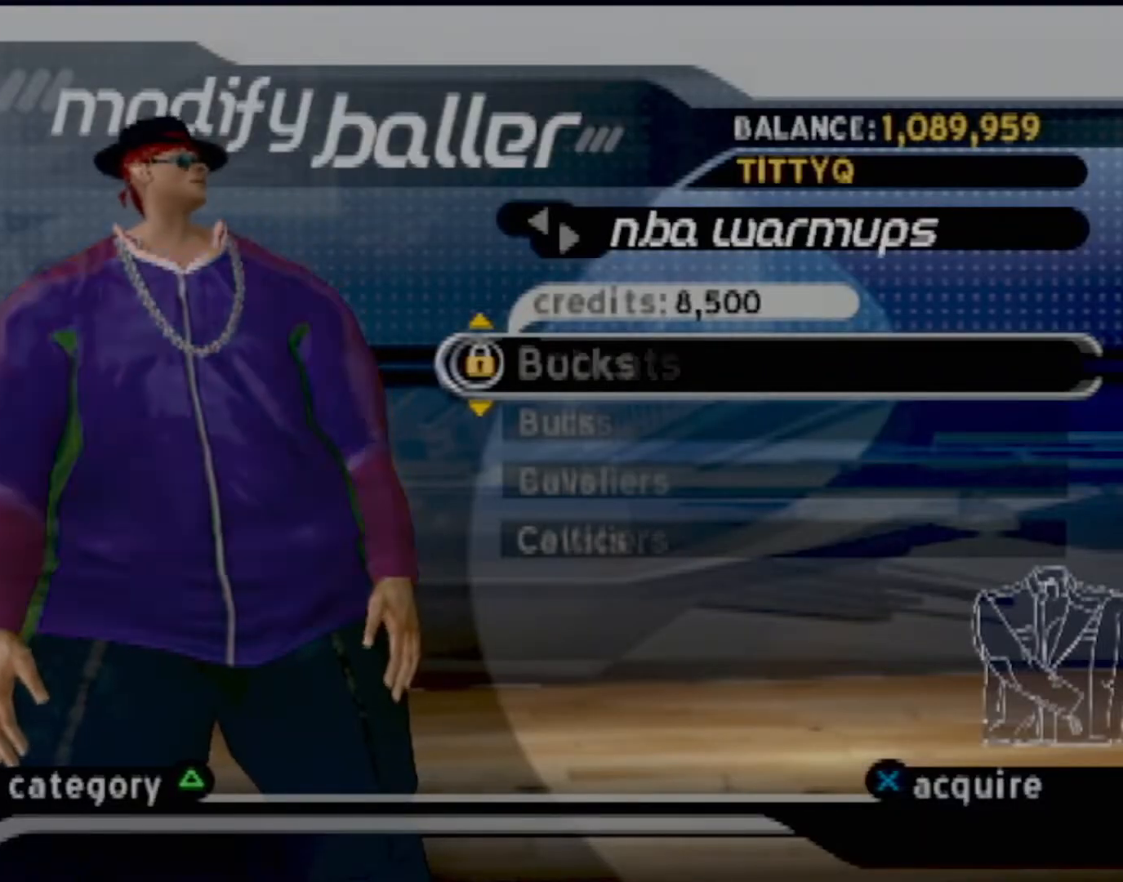
{"buttons": [], "left_stick": "center", "events": [[67, "DPAD_DOWN", "up"], [234, "DPAD_LEFT", "down"], [367, "DPAD_LEFT", "up"]]}
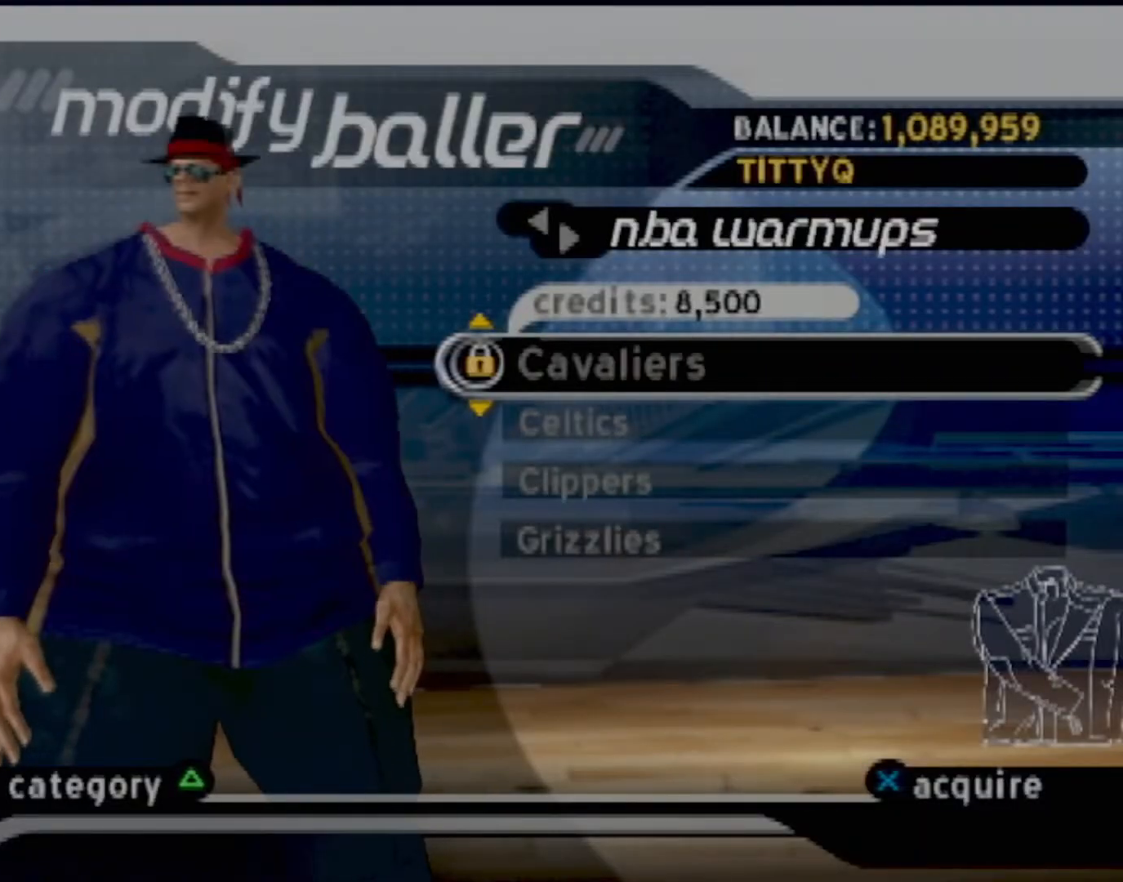
{"buttons": [], "left_stick": "center", "events": []}
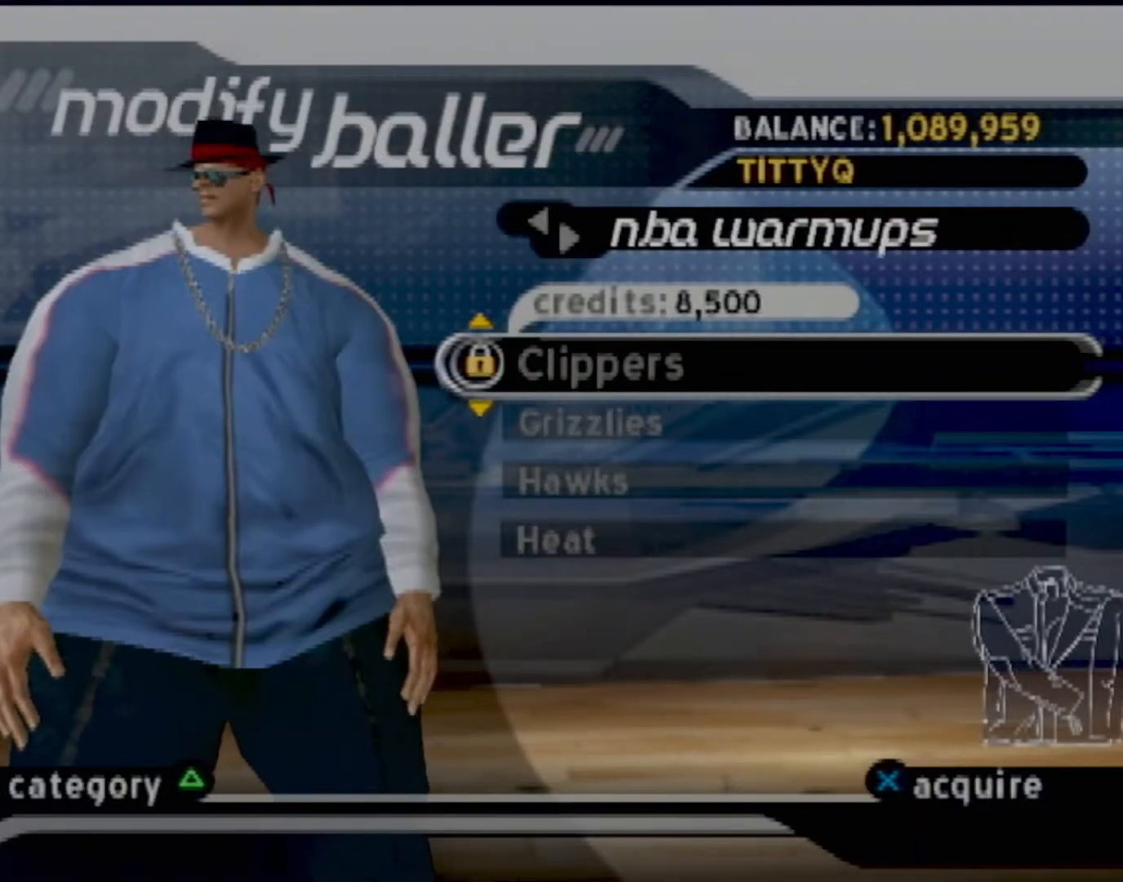
{"buttons": [], "left_stick": "center", "events": []}
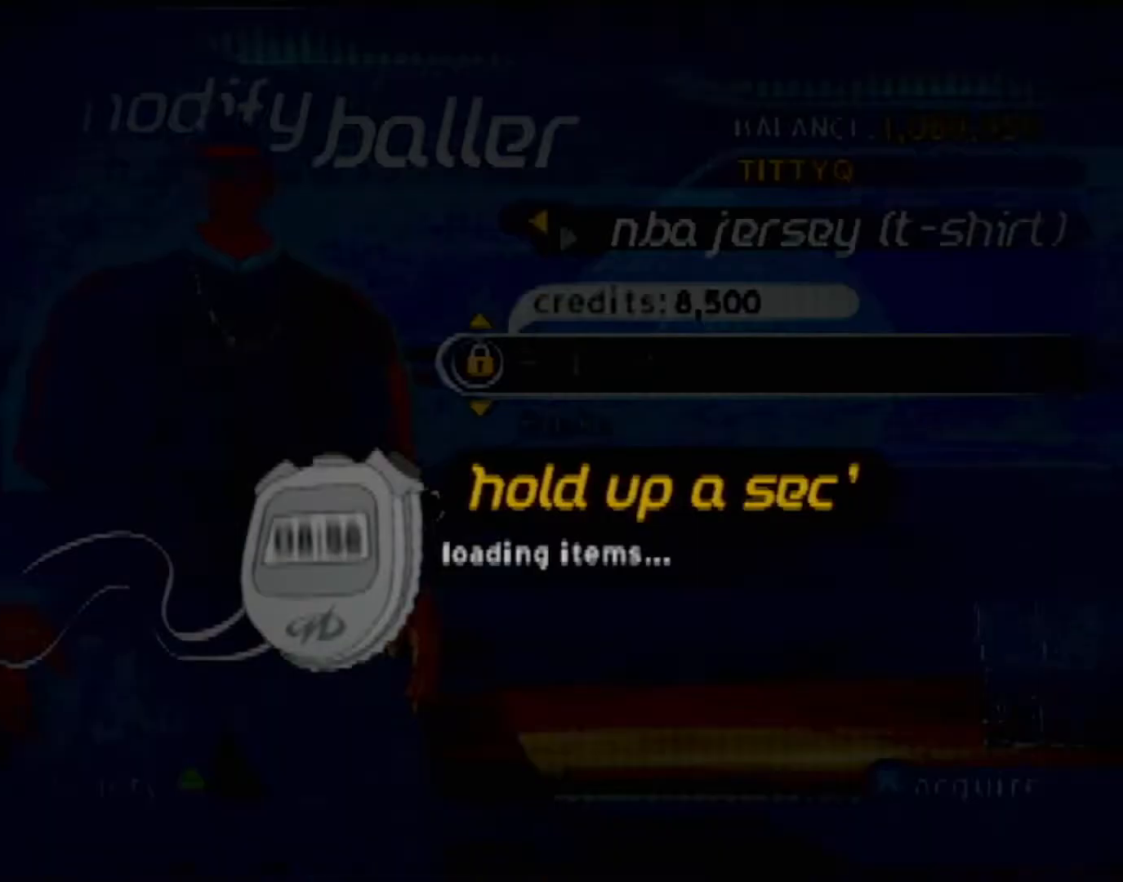
{"buttons": [], "left_stick": "center", "events": []}
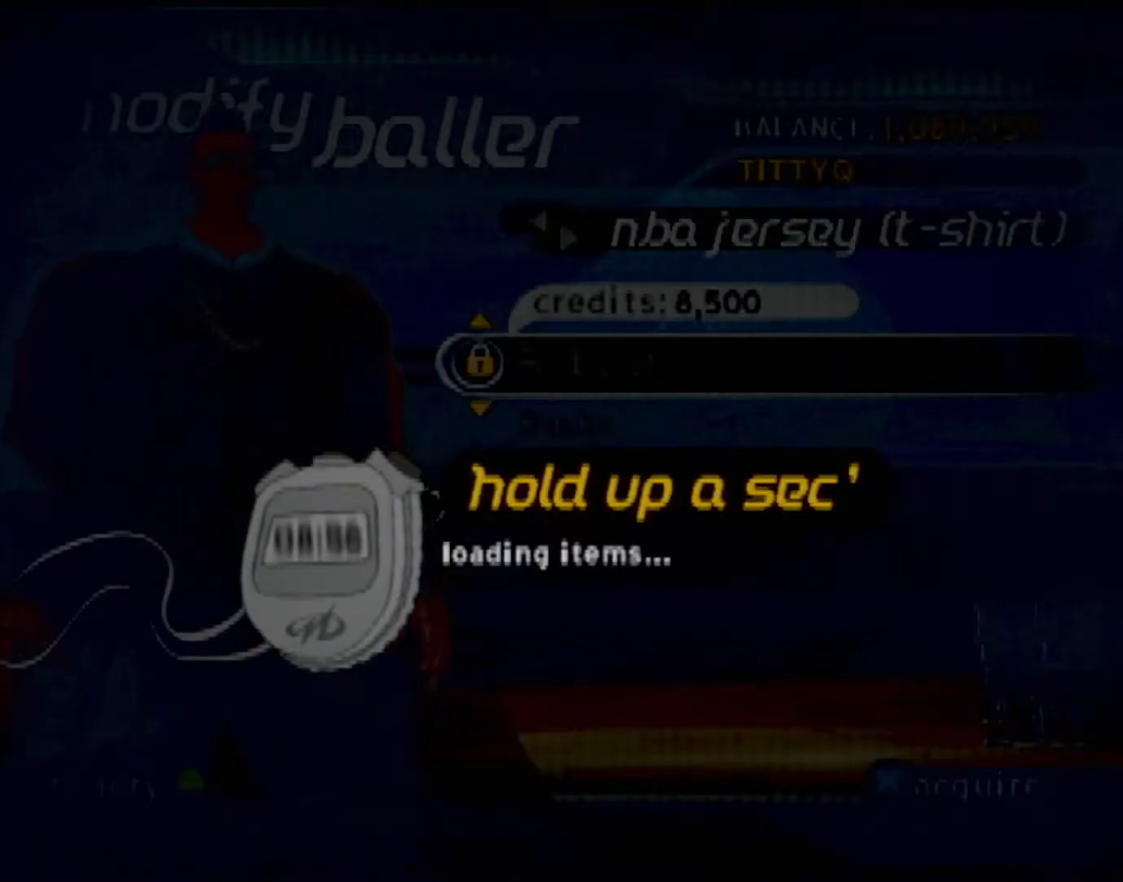
{"buttons": [], "left_stick": "center", "events": []}
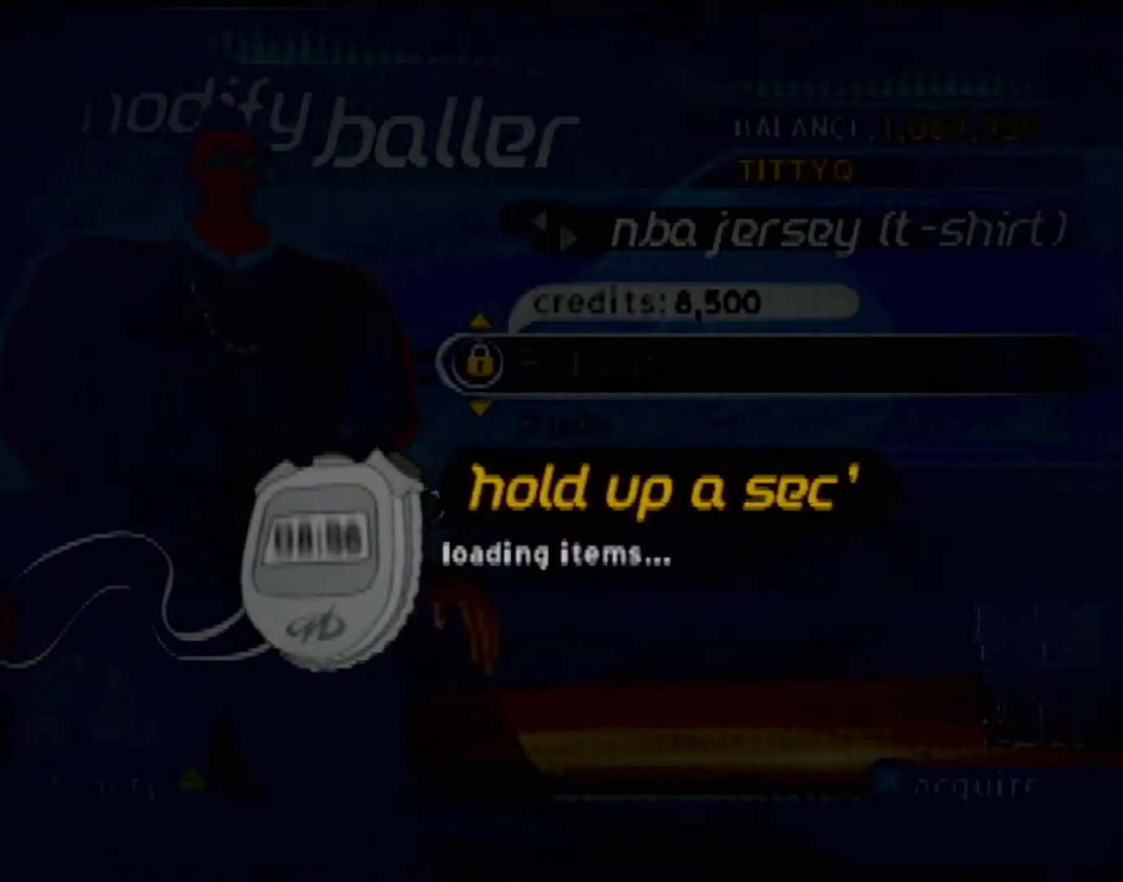
{"buttons": [], "left_stick": "center", "events": []}
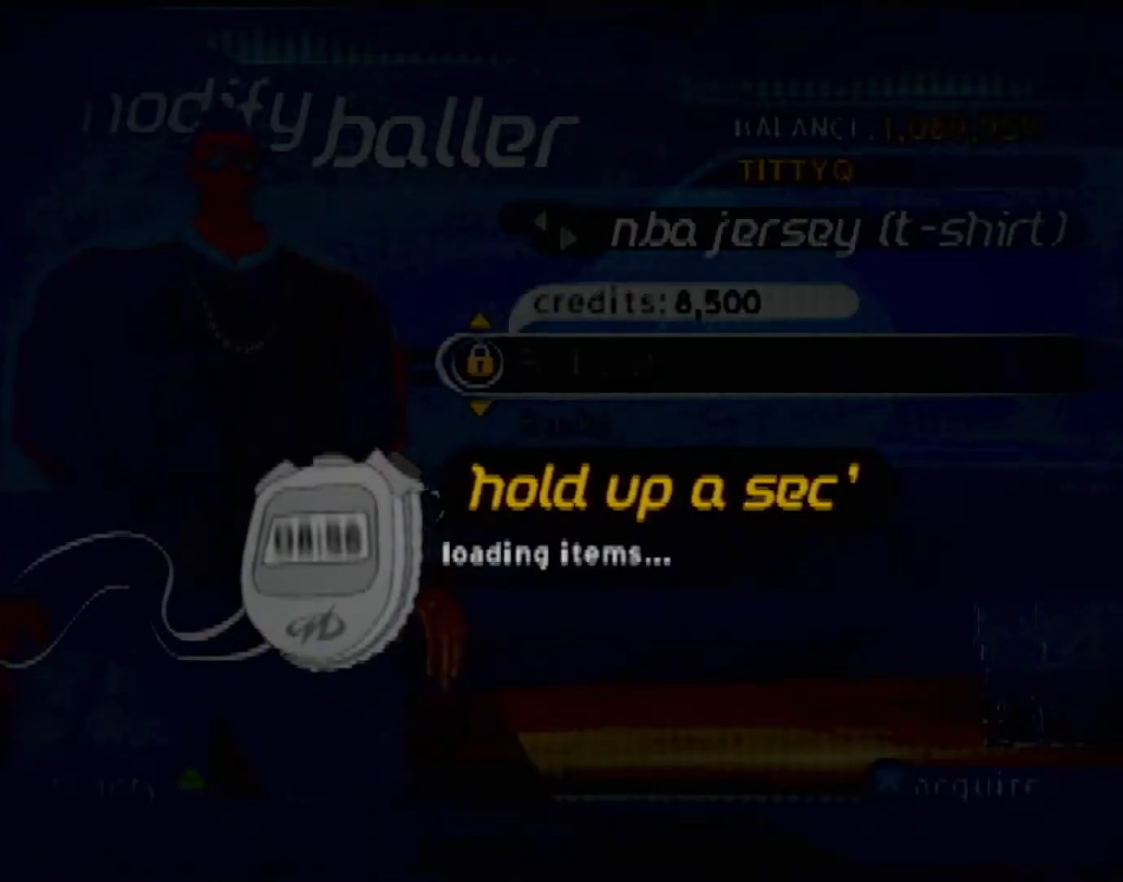
{"buttons": [], "left_stick": "center", "events": []}
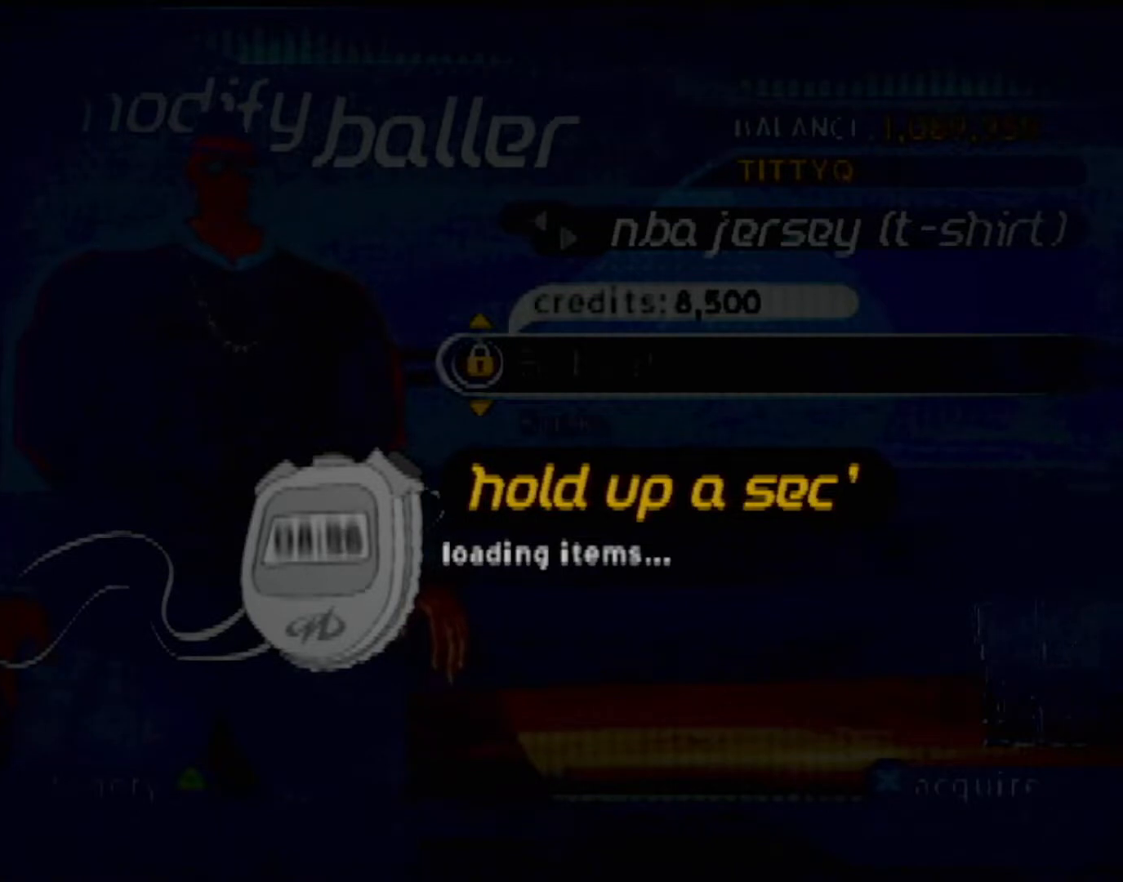
{"buttons": [], "left_stick": "center", "events": []}
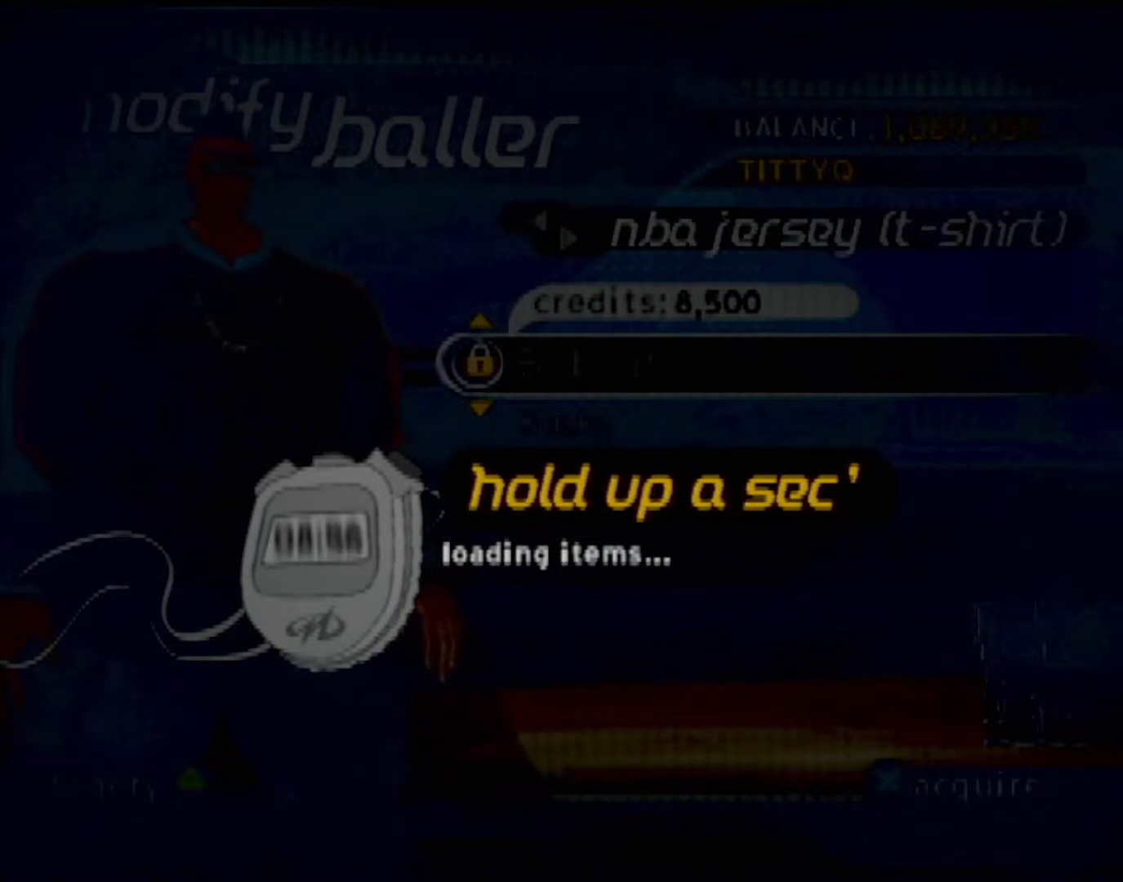
{"buttons": [], "left_stick": "center", "events": []}
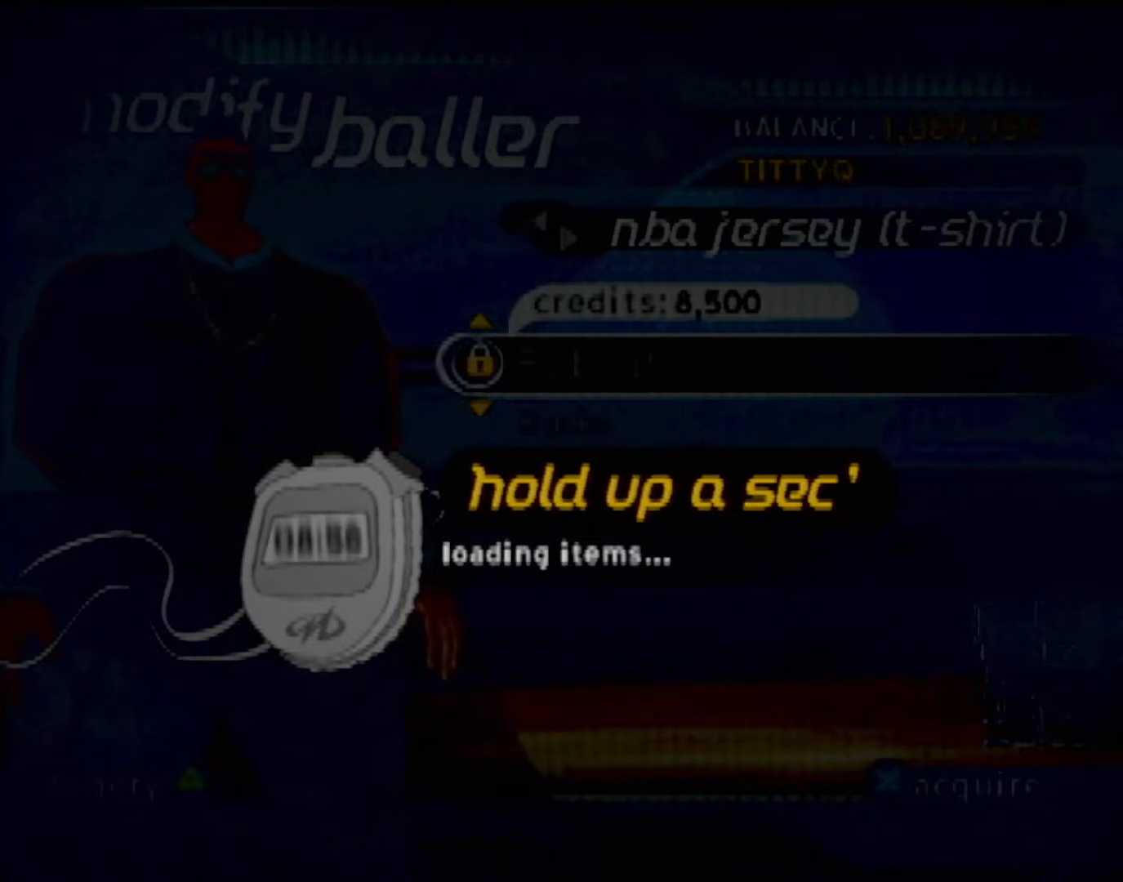
{"buttons": [], "left_stick": "center", "events": []}
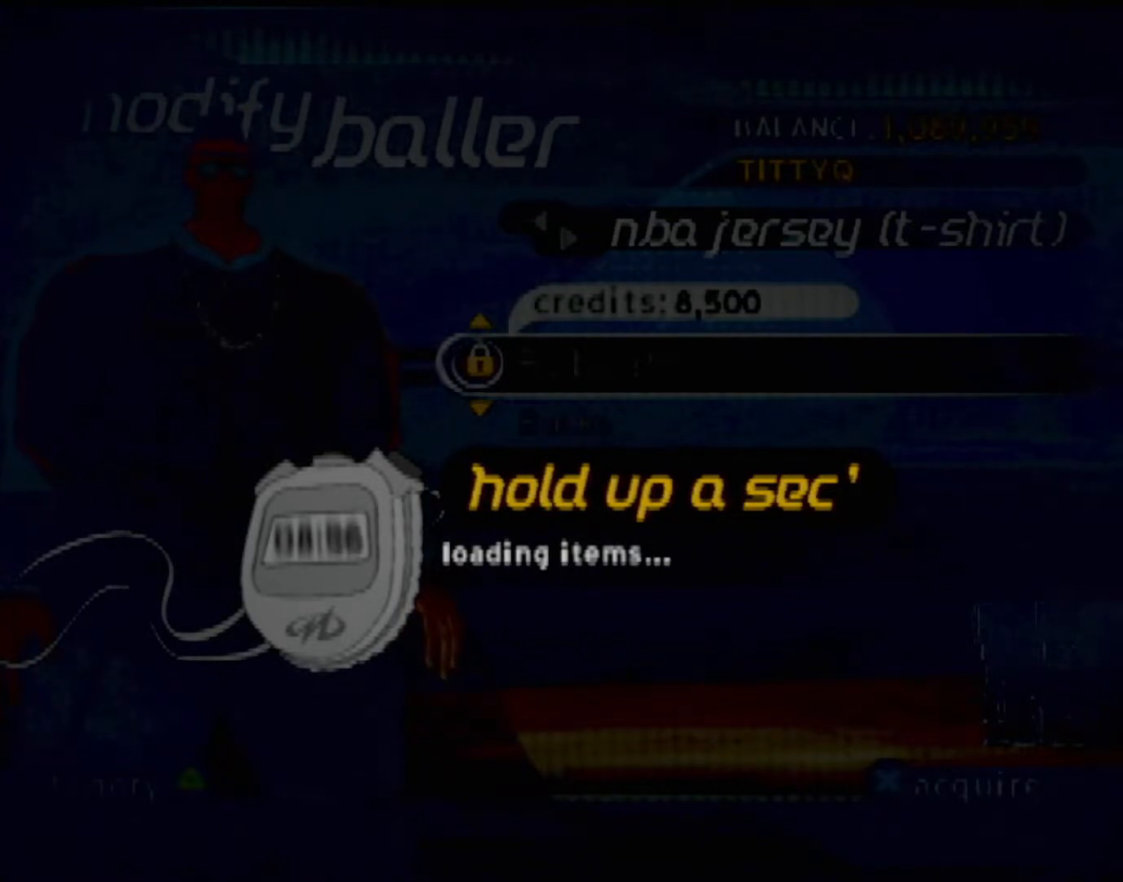
{"buttons": [], "left_stick": "center", "events": [[100, "DPAD_LEFT", "down"], [267, "DPAD_LEFT", "up"]]}